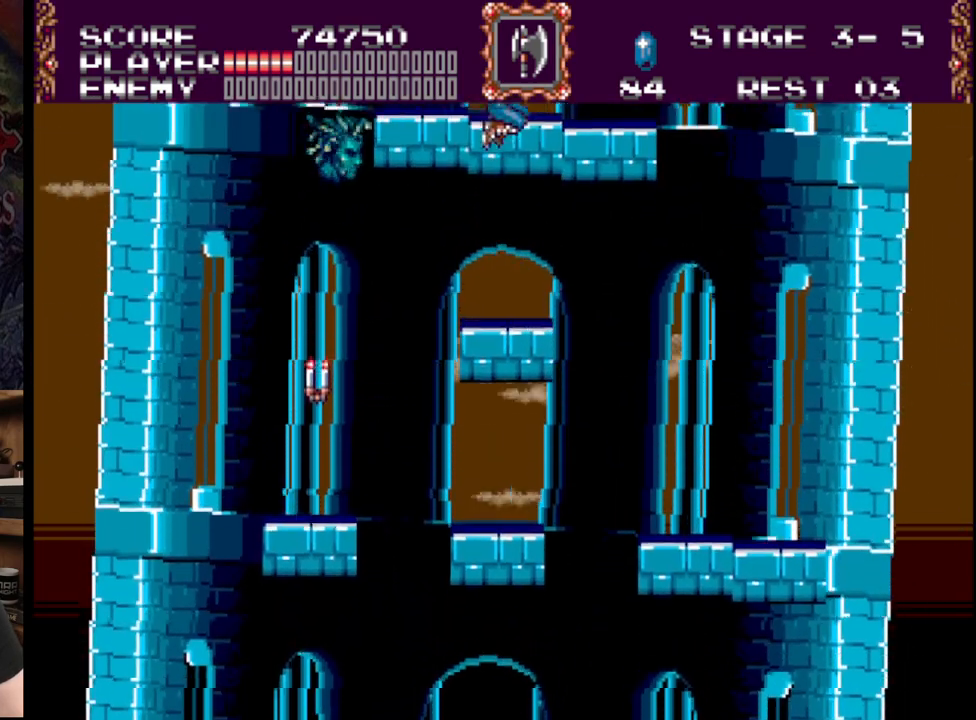
Gameplay with a controller (Xbox layout); each line is a JSON object with the inputs held at the frame after it. "events" lists button and stick changes between this image and that frame as [ms after this image, input, new state], when the widget could be followed in between. Not read: L1 L2 L3 R1 R2 R3.
{"buttons": [], "events": [[83, "B", "up"], [250, "DPAD_RIGHT", "down"], [400, "DPAD_RIGHT", "up"]]}
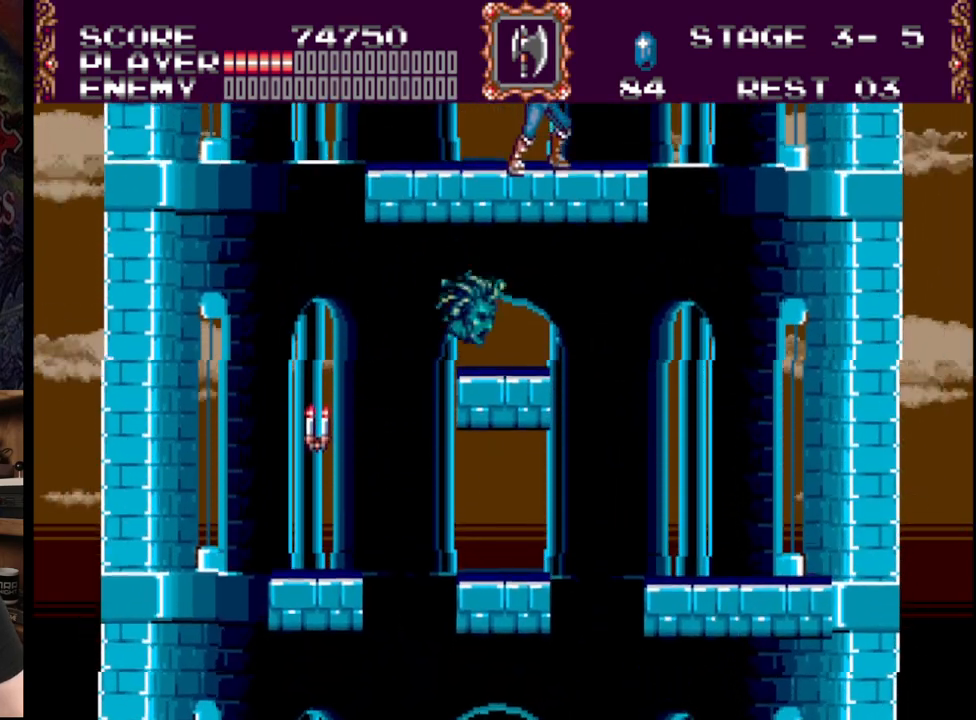
{"buttons": ["DPAD_RIGHT"], "events": [[67, "DPAD_LEFT", "down"], [350, "DPAD_LEFT", "up"], [500, "DPAD_RIGHT", "down"]]}
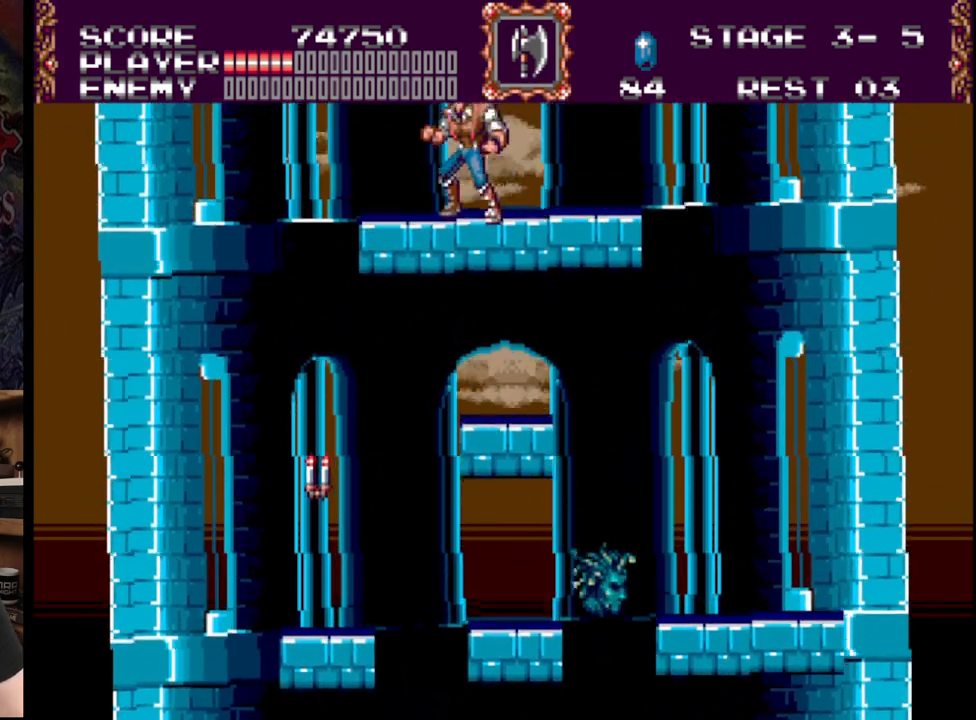
{"buttons": [], "events": [[100, "DPAD_RIGHT", "up"]]}
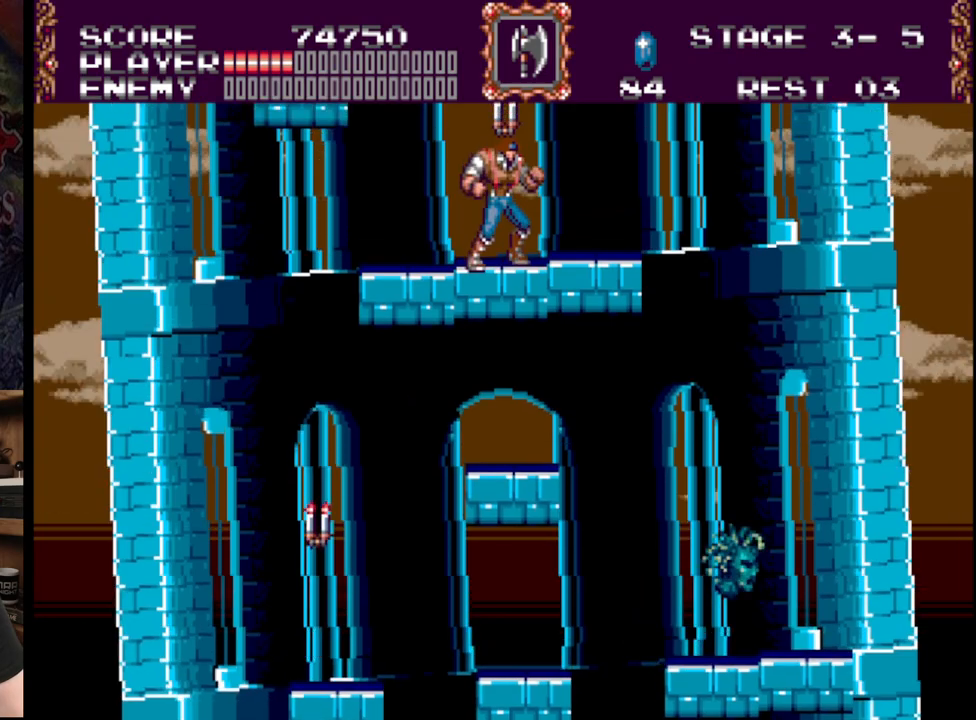
{"buttons": [], "events": [[233, "DPAD_LEFT", "down"], [417, "DPAD_LEFT", "up"]]}
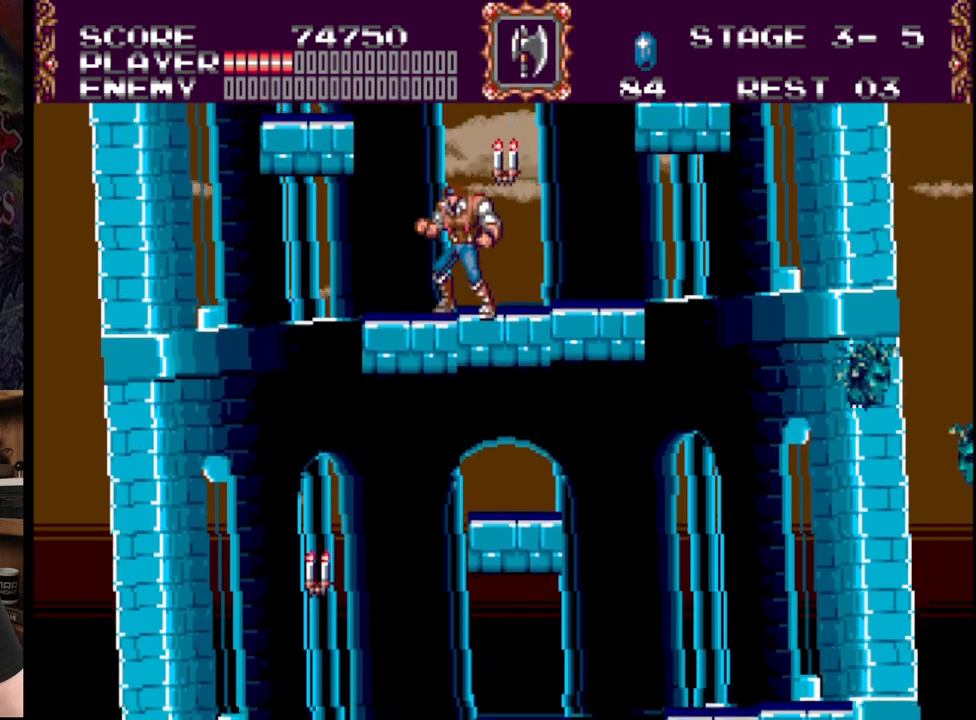
{"buttons": ["B", "DPAD_LEFT"], "events": [[250, "DPAD_LEFT", "down"], [367, "B", "down"]]}
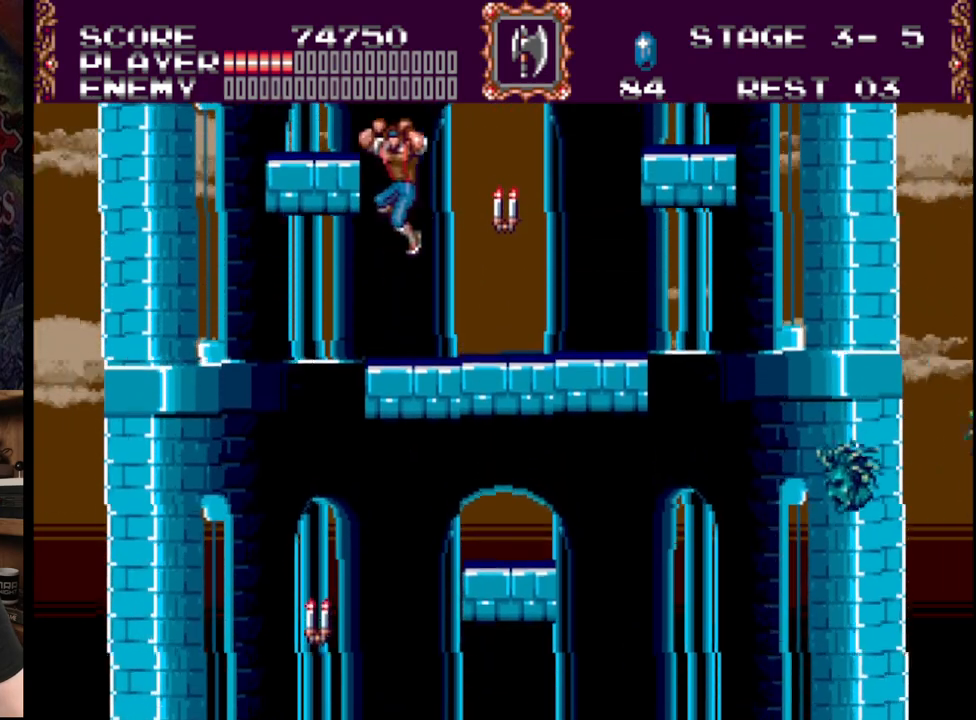
{"buttons": [], "events": [[183, "B", "up"], [350, "DPAD_LEFT", "up"]]}
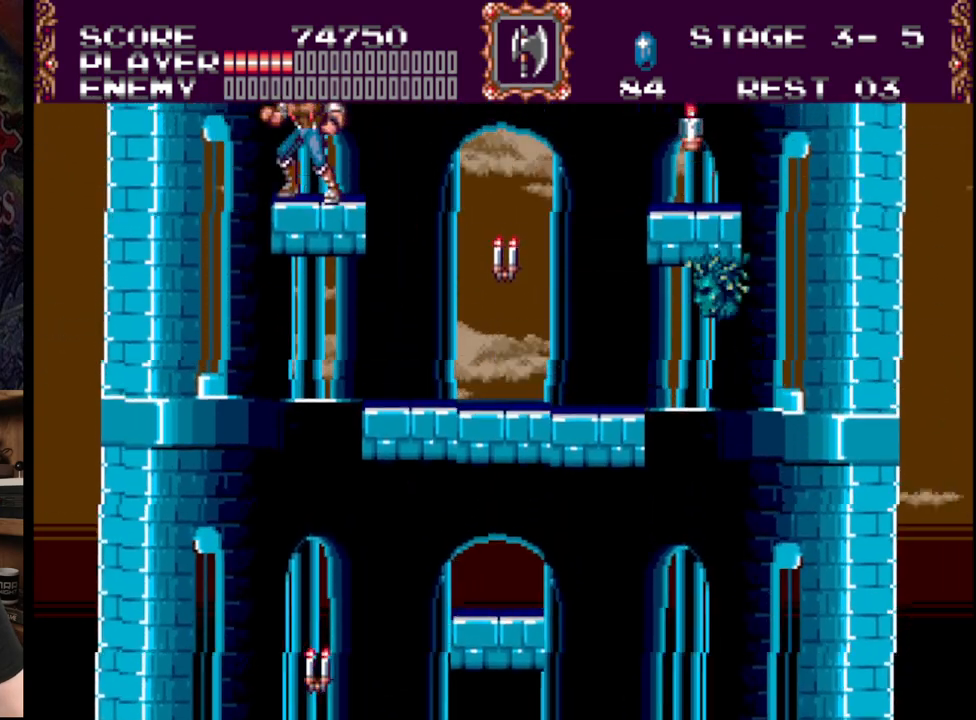
{"buttons": [], "events": []}
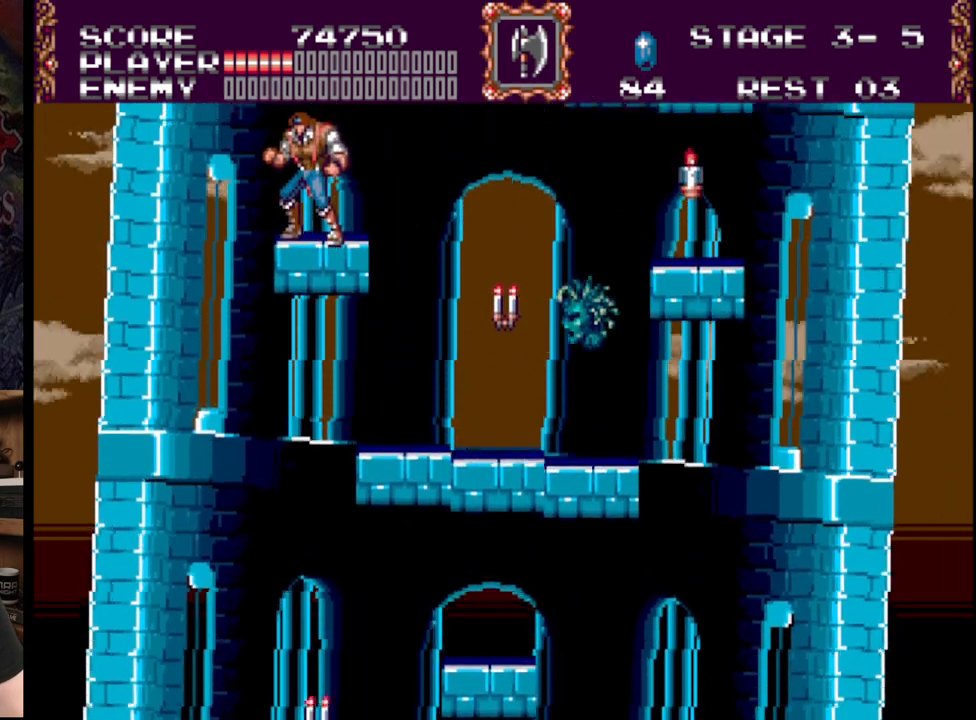
{"buttons": [], "events": []}
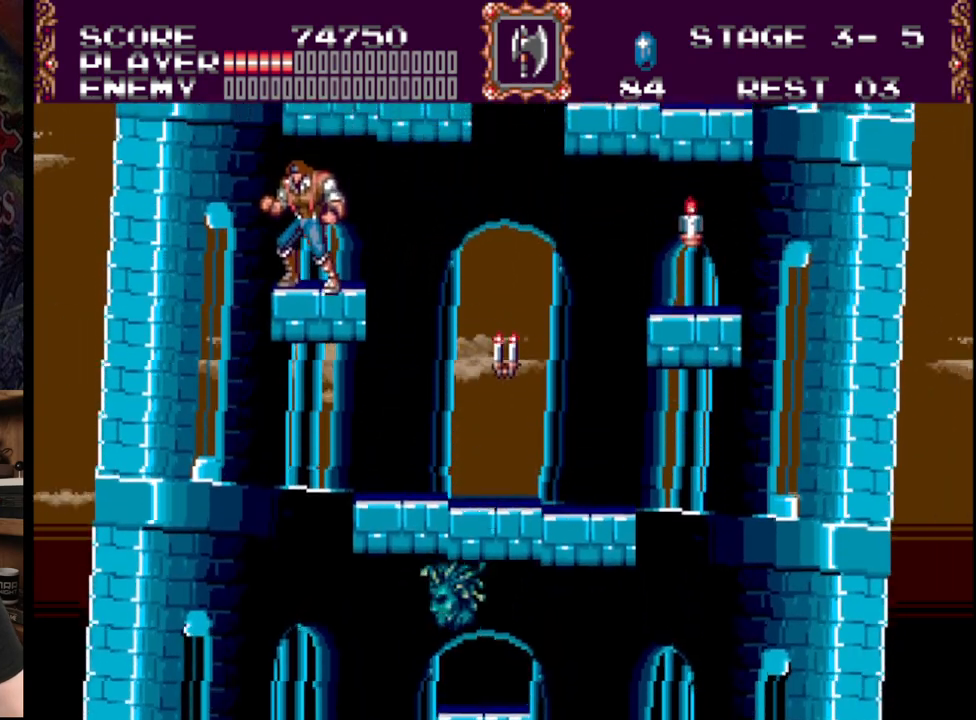
{"buttons": ["B", "DPAD_RIGHT"], "events": [[217, "DPAD_RIGHT", "down"], [250, "B", "down"]]}
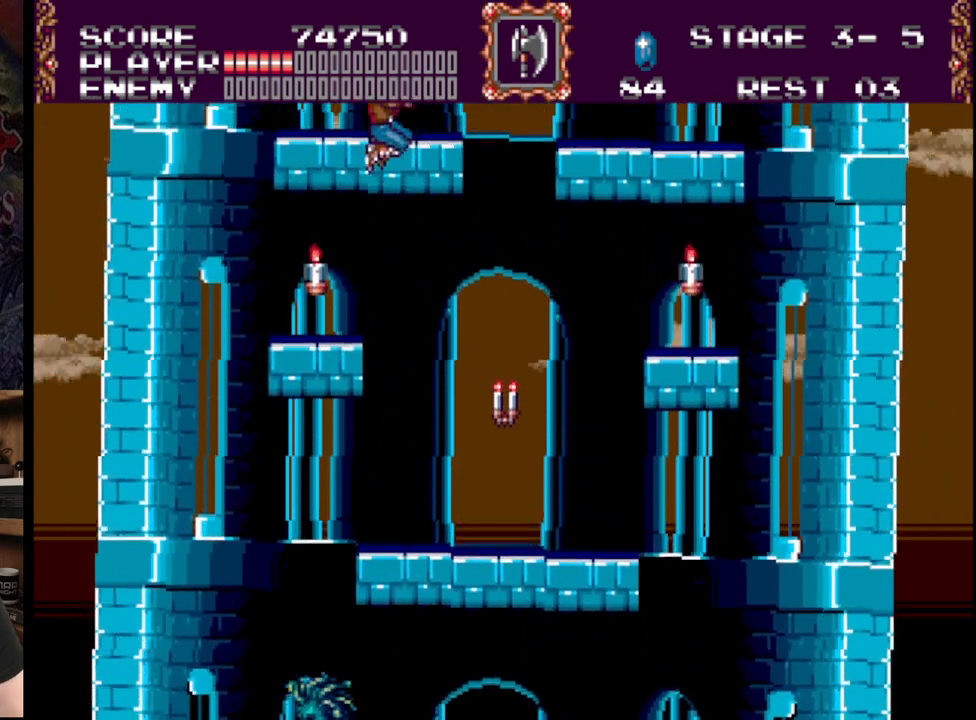
{"buttons": [], "events": [[83, "B", "up"], [100, "DPAD_RIGHT", "up"]]}
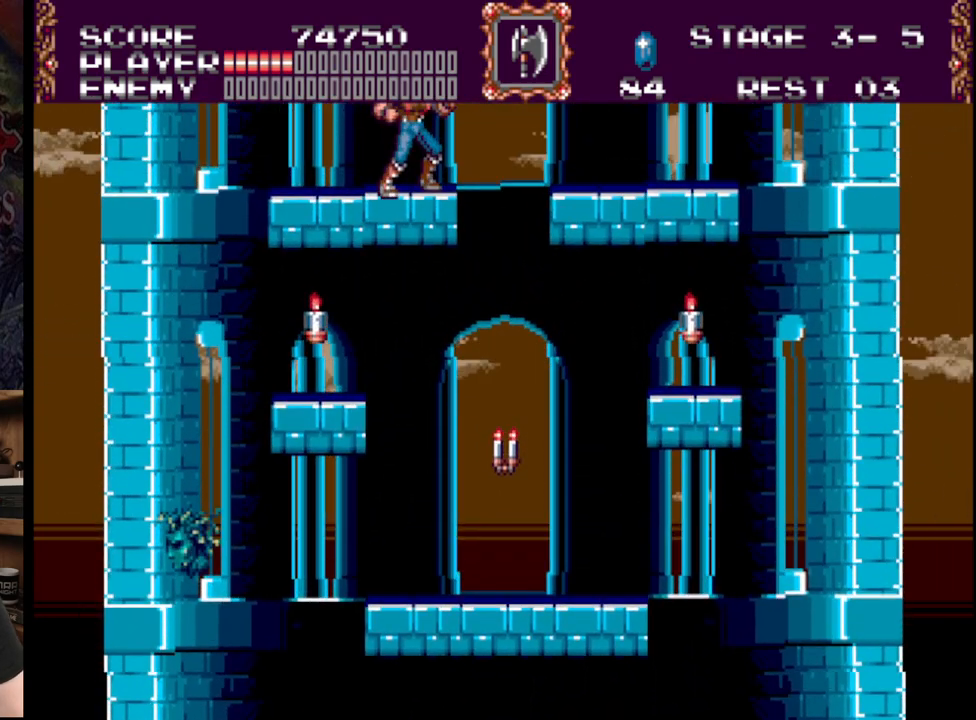
{"buttons": ["DPAD_LEFT"], "events": [[333, "DPAD_LEFT", "down"]]}
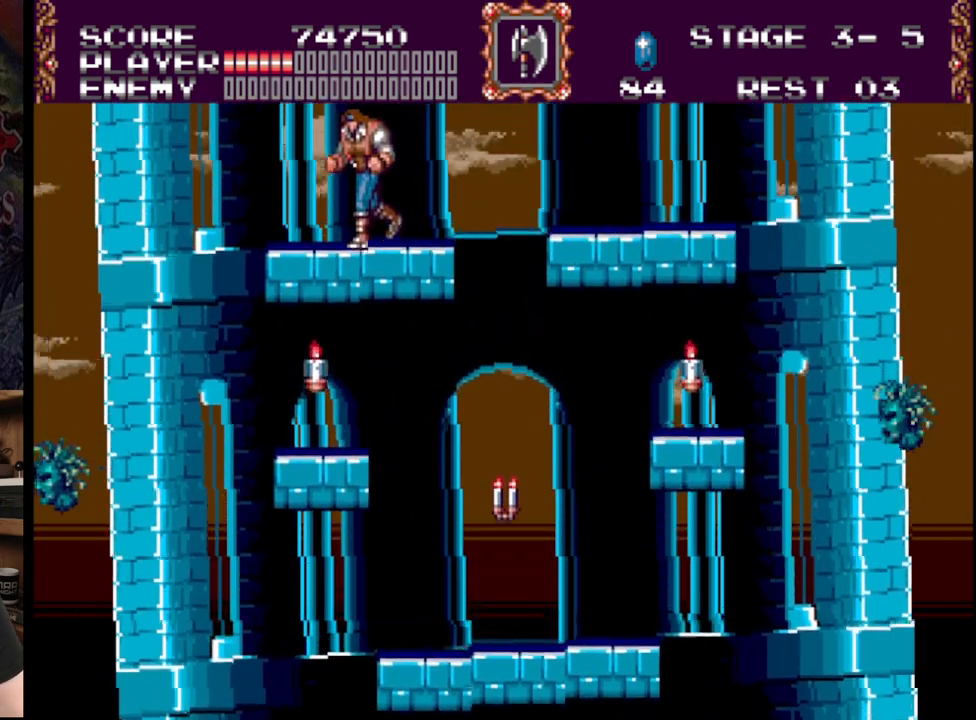
{"buttons": [], "events": [[83, "DPAD_LEFT", "up"]]}
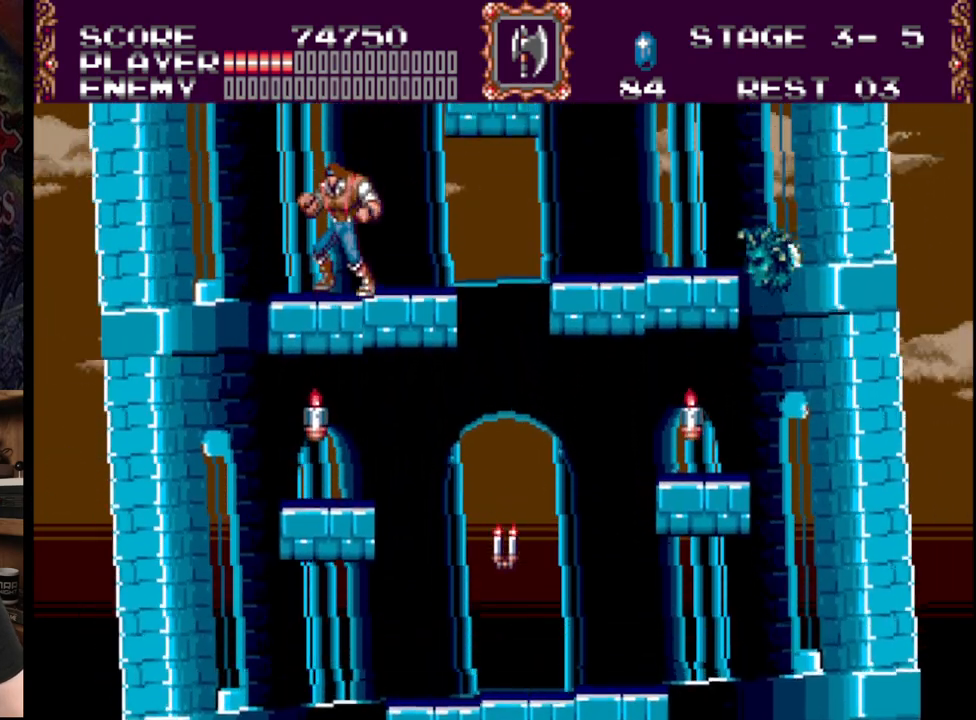
{"buttons": [], "events": []}
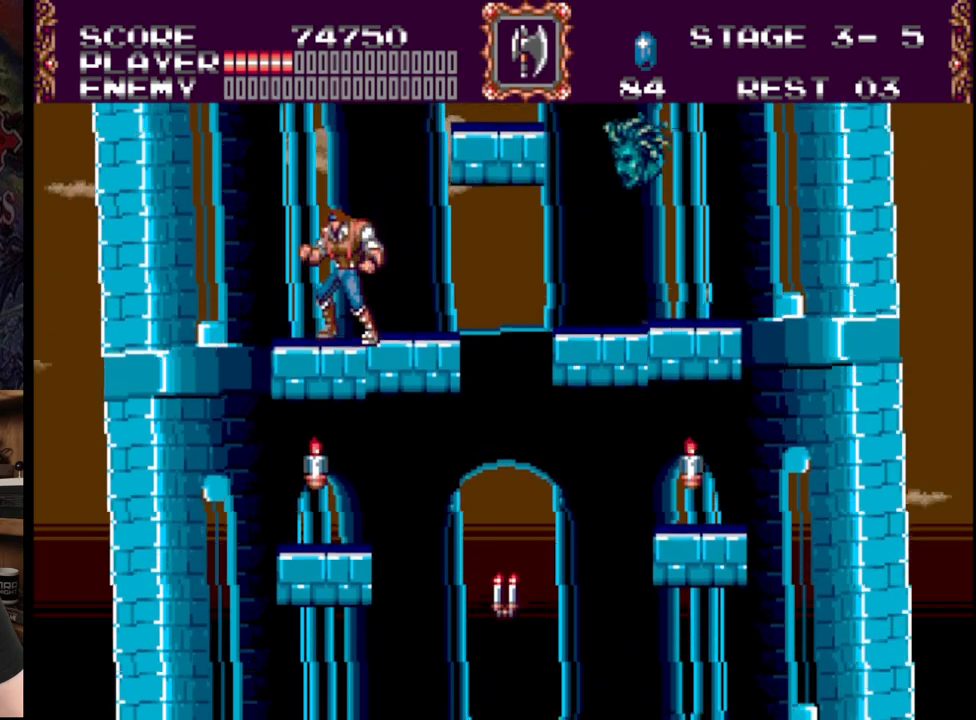
{"buttons": [], "events": [[250, "DPAD_LEFT", "down"], [350, "DPAD_LEFT", "up"]]}
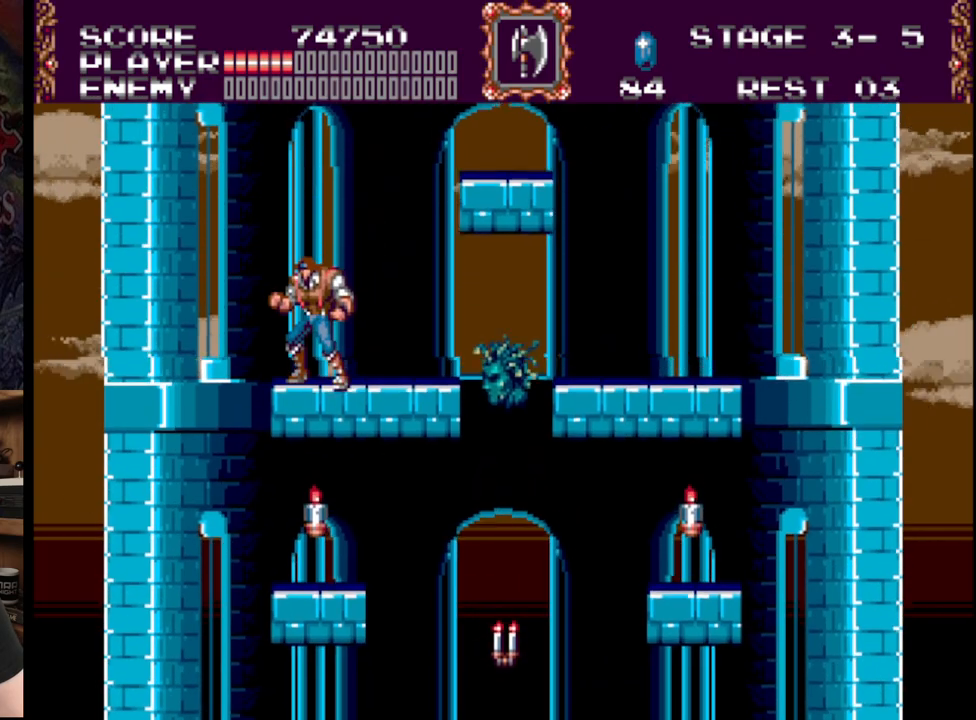
{"buttons": ["B", "DPAD_RIGHT"], "events": [[367, "B", "down"], [367, "DPAD_RIGHT", "down"]]}
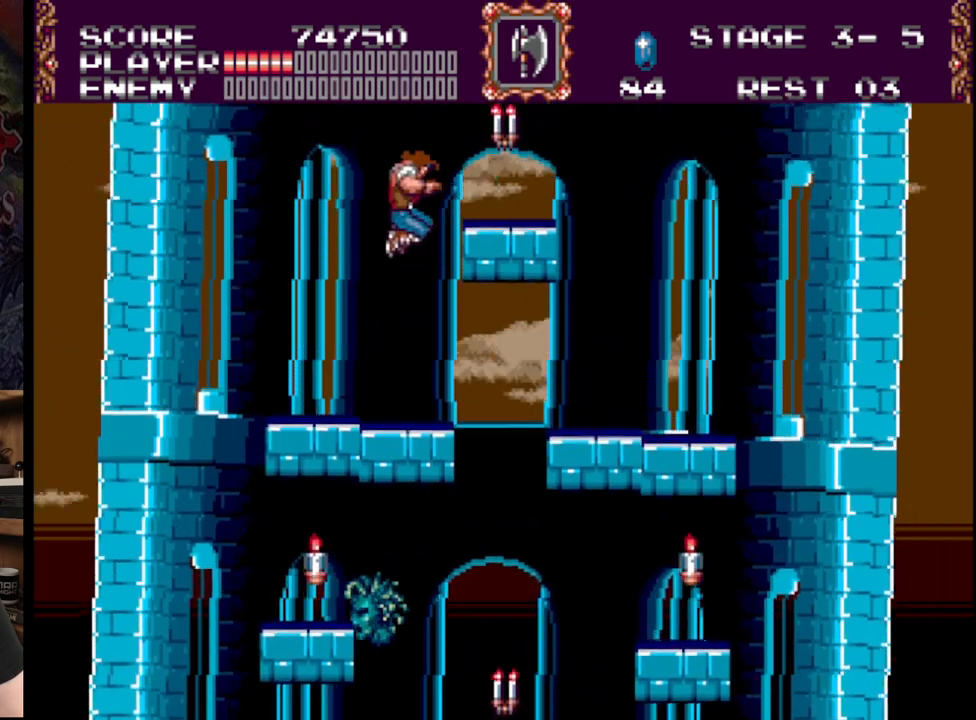
{"buttons": [], "events": [[117, "B", "up"], [350, "DPAD_RIGHT", "up"]]}
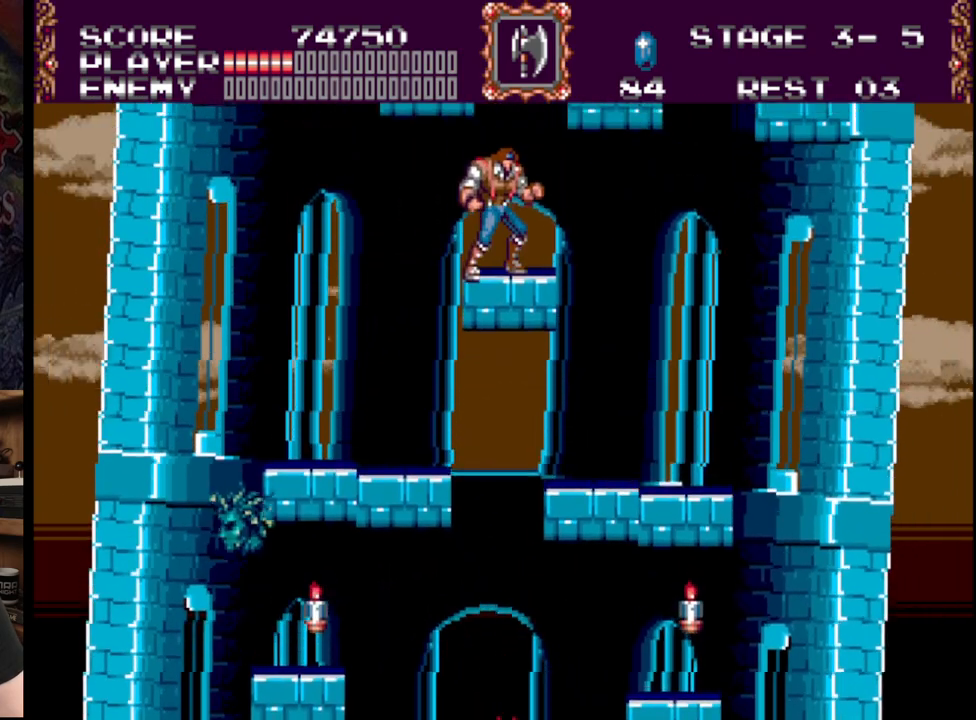
{"buttons": ["DPAD_RIGHT"], "events": [[500, "DPAD_RIGHT", "down"]]}
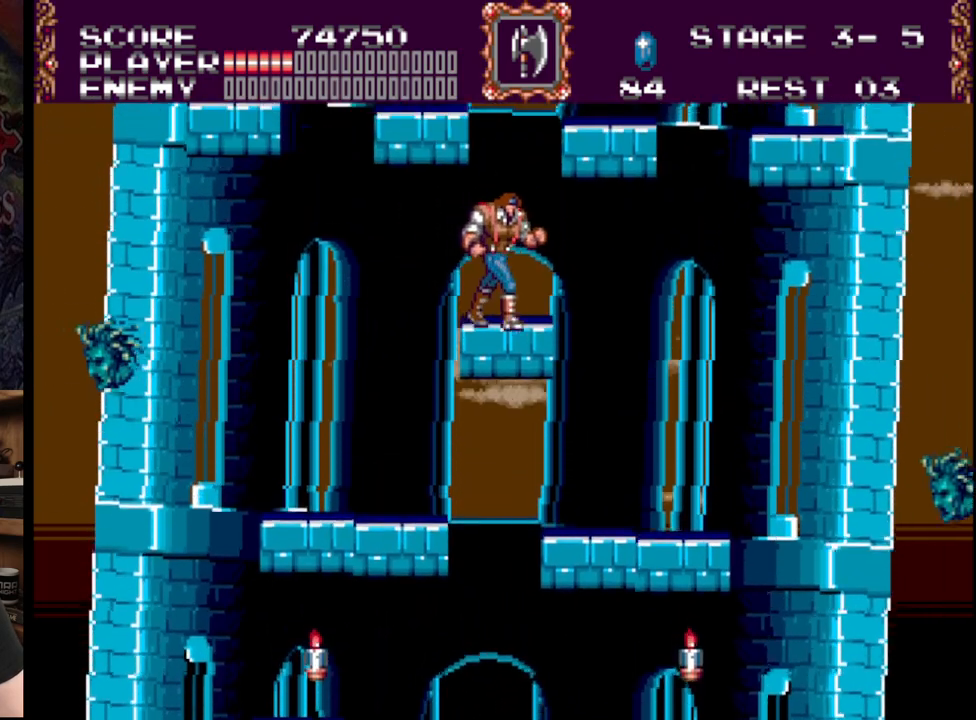
{"buttons": ["B", "DPAD_LEFT"], "events": [[83, "DPAD_RIGHT", "up"], [367, "DPAD_LEFT", "down"], [433, "B", "down"]]}
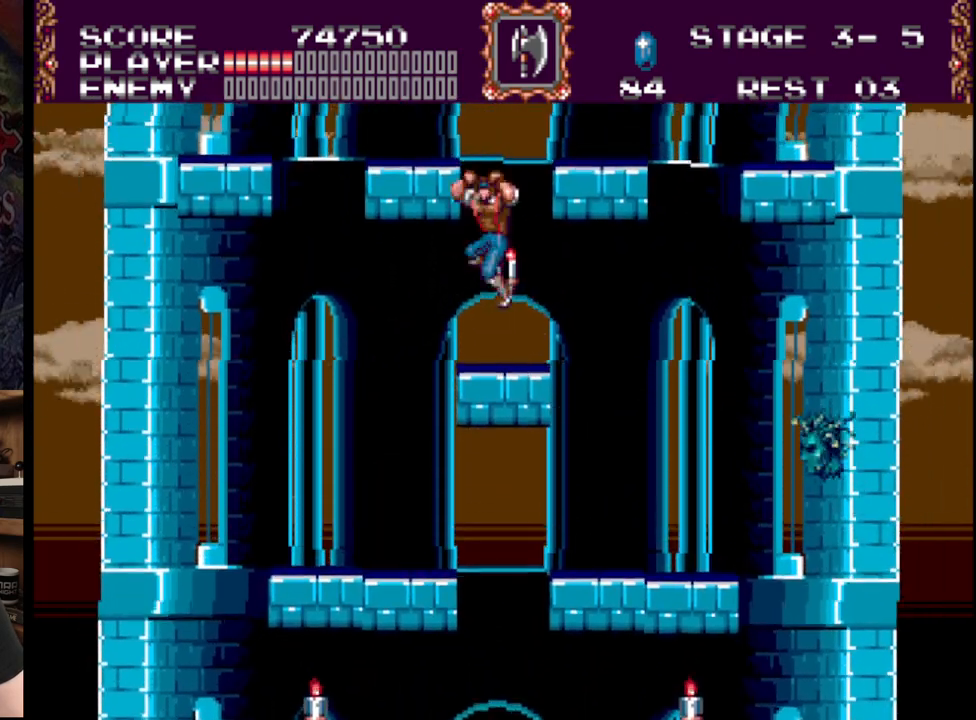
{"buttons": ["DPAD_LEFT"], "events": [[267, "B", "up"]]}
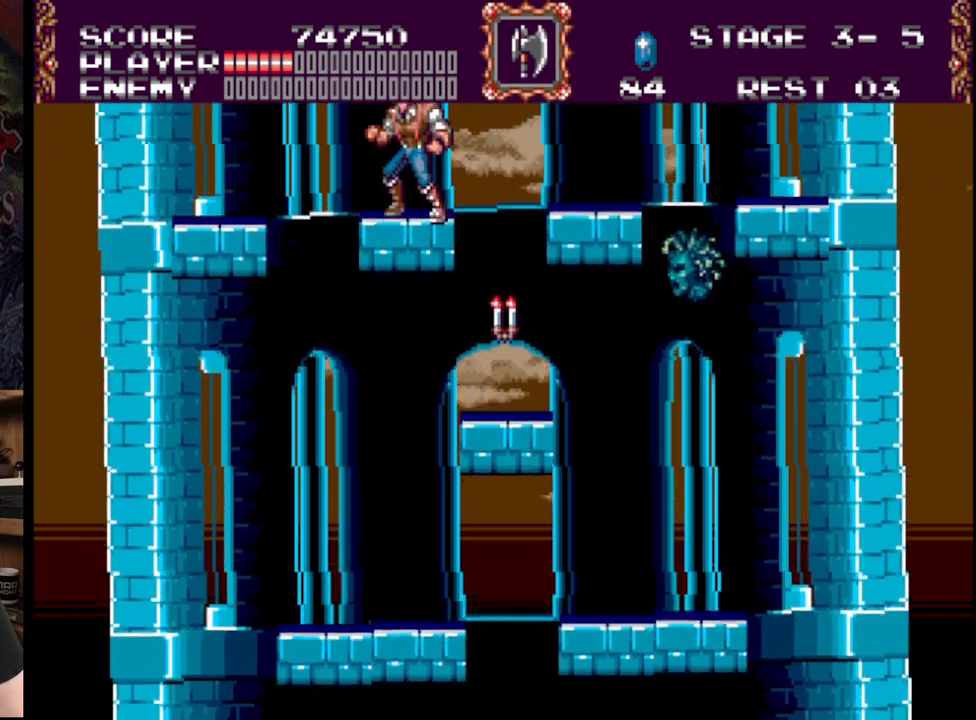
{"buttons": [], "events": [[100, "DPAD_LEFT", "up"], [300, "DPAD_LEFT", "down"], [417, "DPAD_LEFT", "up"]]}
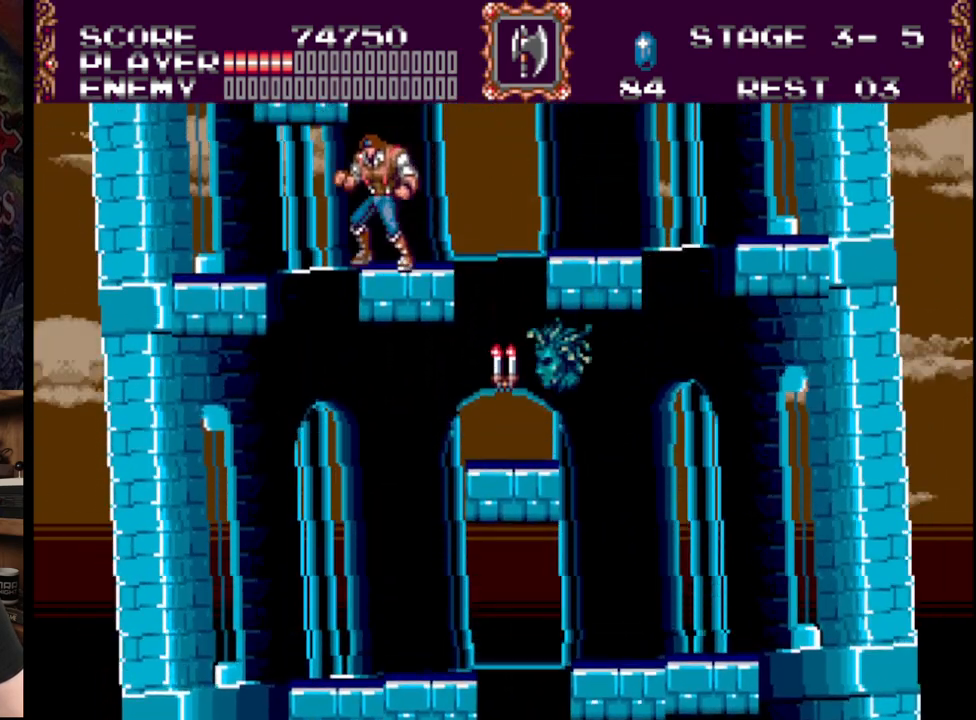
{"buttons": [], "events": [[83, "DPAD_RIGHT", "down"], [267, "DPAD_RIGHT", "up"]]}
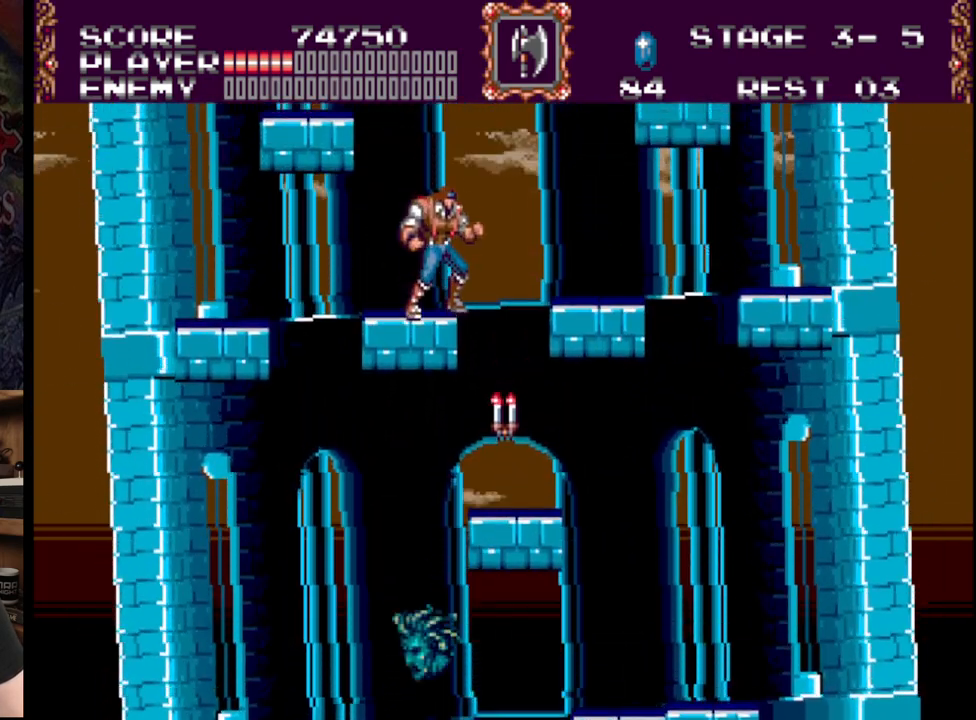
{"buttons": ["B", "DPAD_LEFT"], "events": [[333, "DPAD_LEFT", "down"], [400, "B", "down"]]}
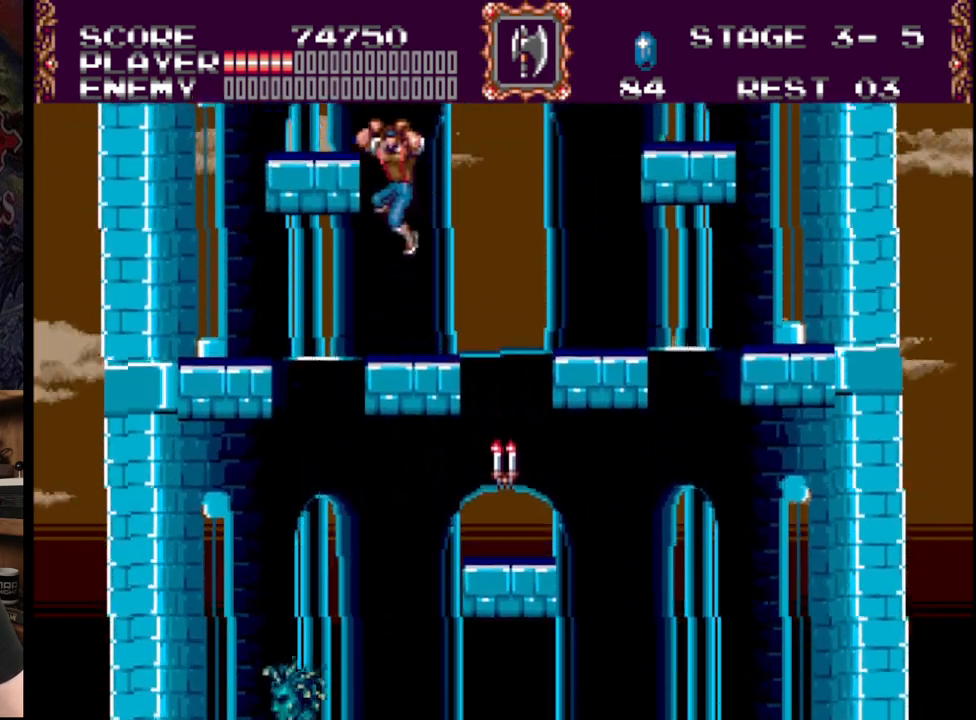
{"buttons": [], "events": [[200, "B", "up"], [300, "DPAD_LEFT", "up"]]}
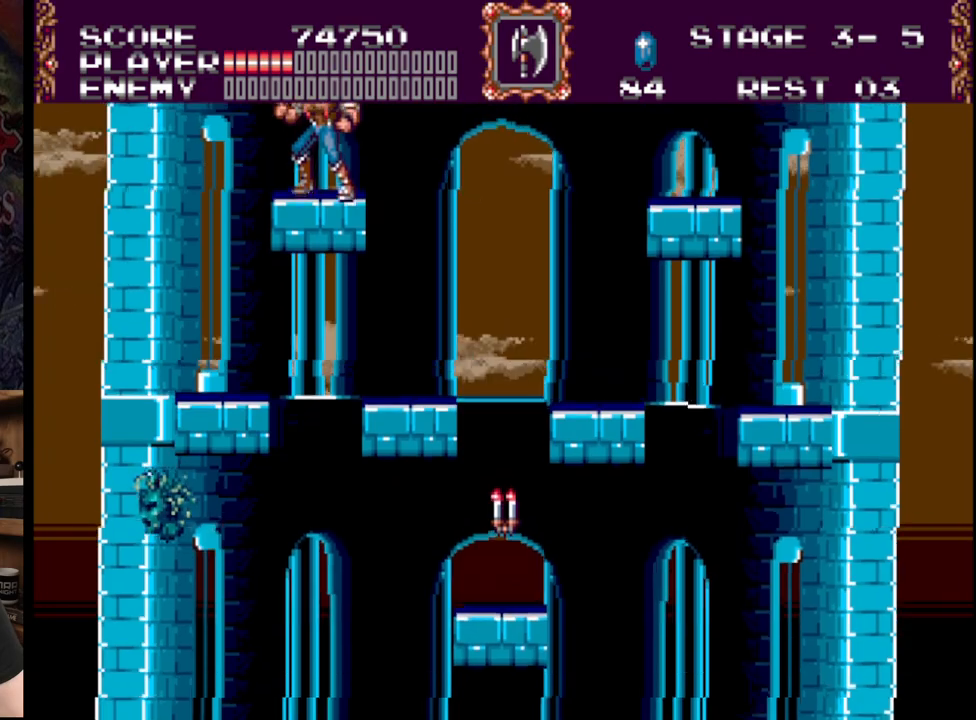
{"buttons": [], "events": []}
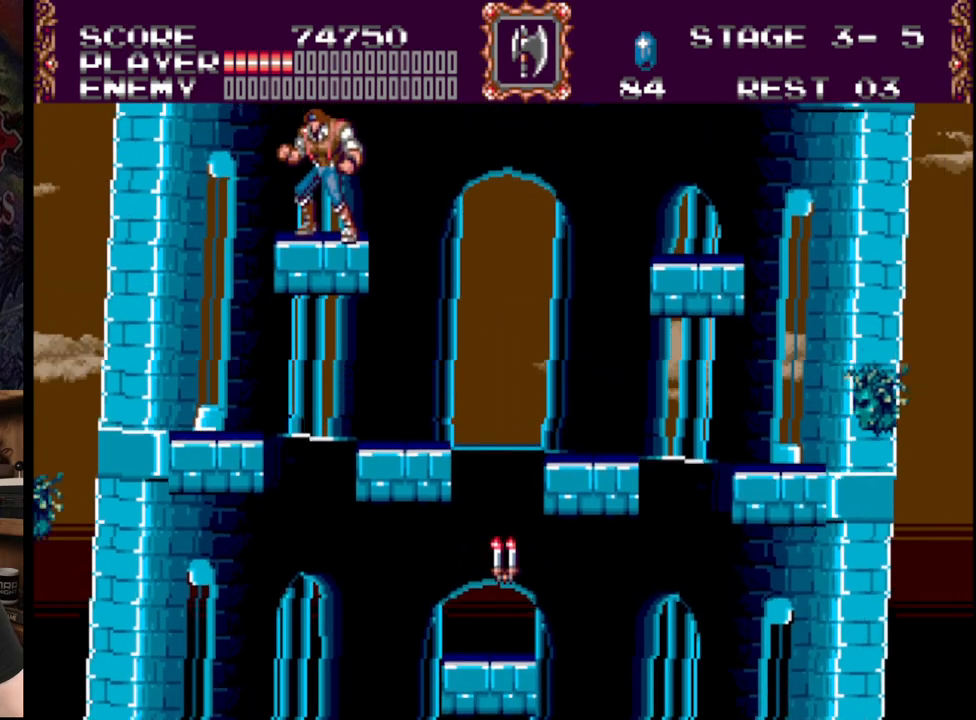
{"buttons": [], "events": []}
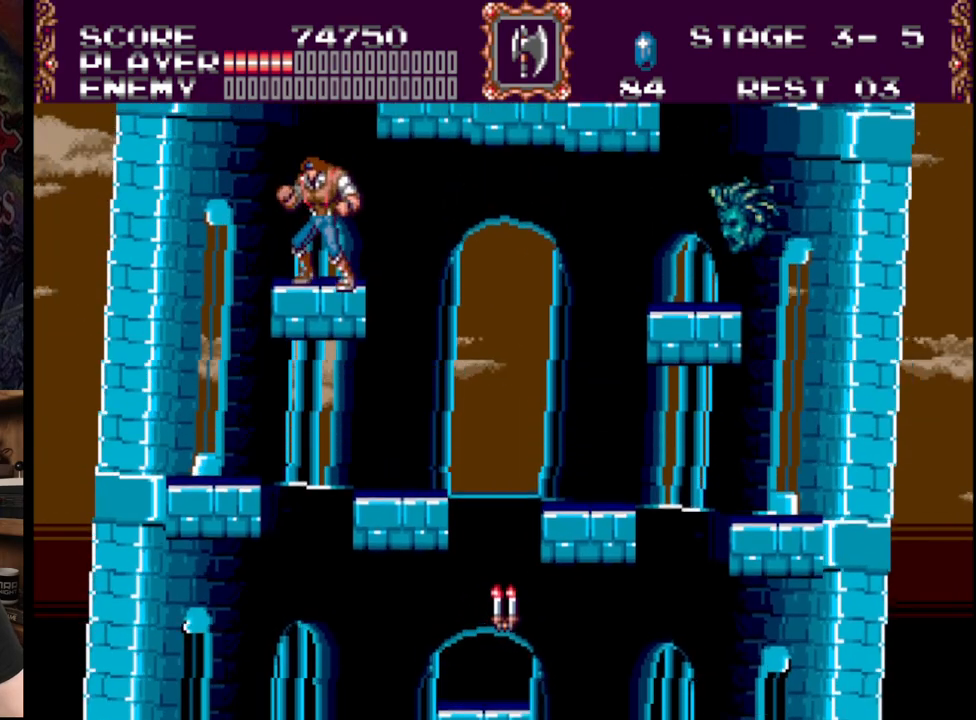
{"buttons": [], "events": [[400, "DPAD_LEFT", "down"], [500, "DPAD_LEFT", "up"]]}
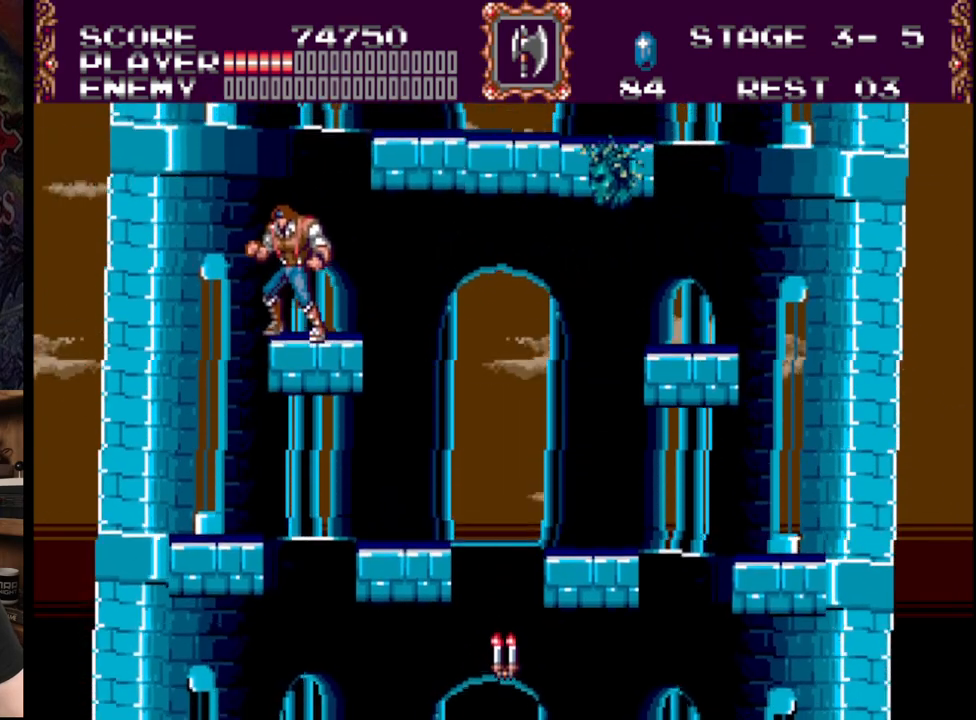
{"buttons": [], "events": []}
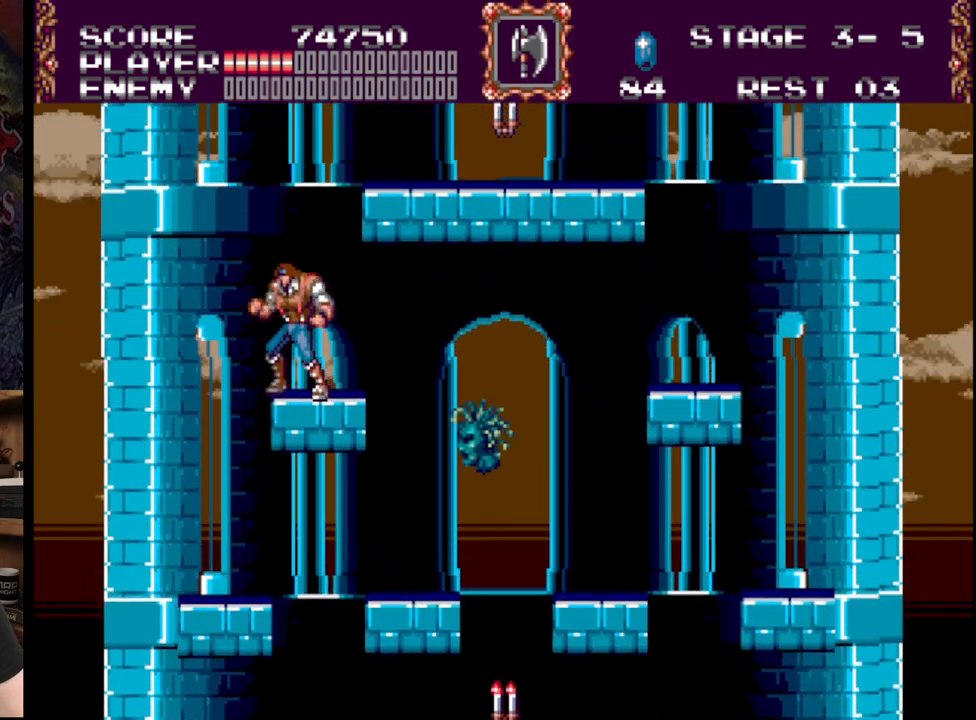
{"buttons": ["DPAD_RIGHT"], "events": [[17, "DPAD_RIGHT", "down"], [100, "B", "down"], [417, "B", "up"]]}
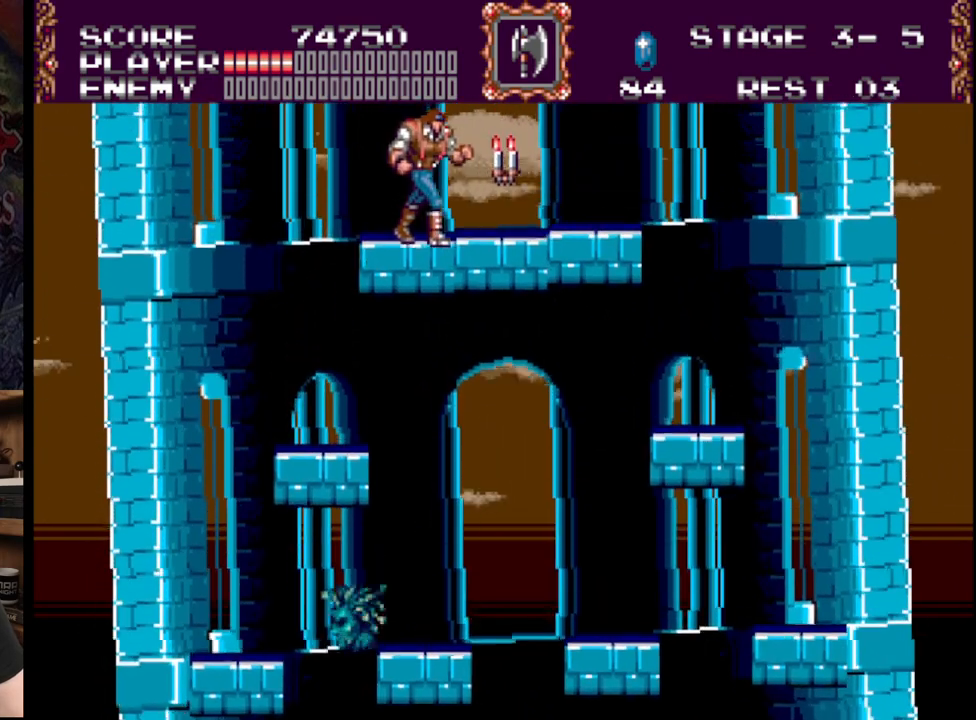
{"buttons": [], "events": [[100, "DPAD_RIGHT", "up"]]}
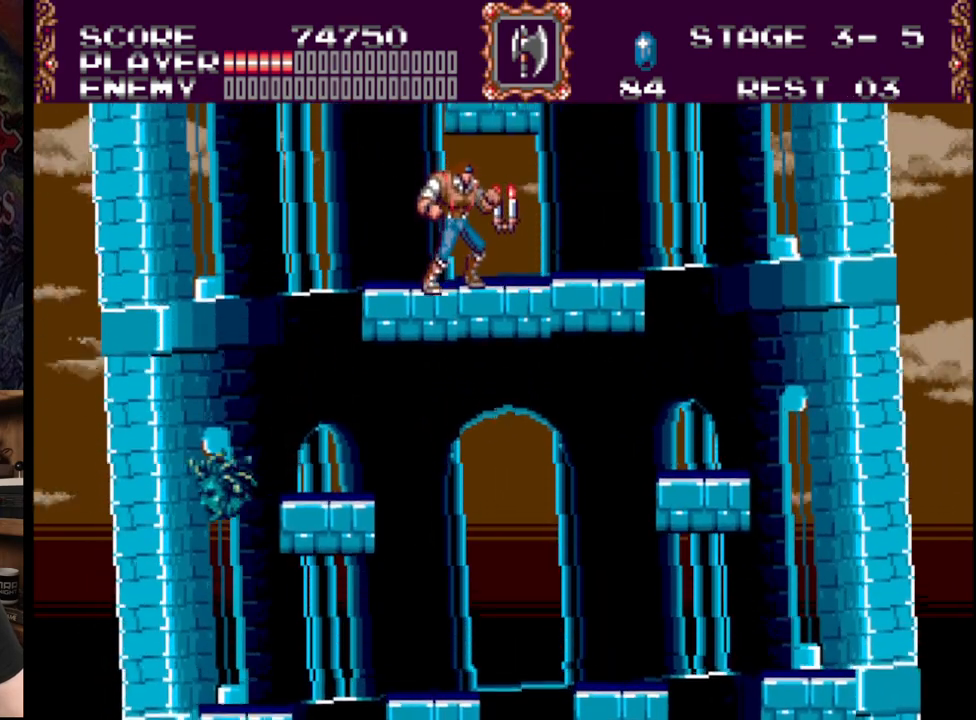
{"buttons": [], "events": []}